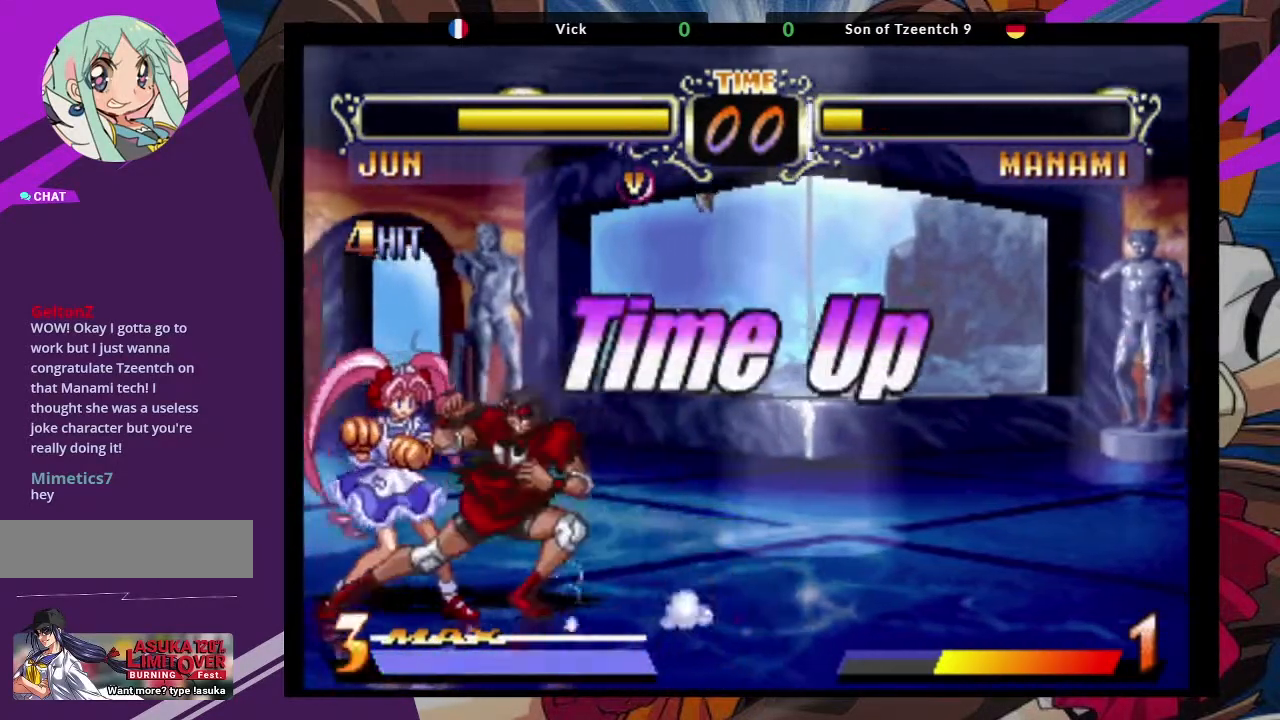
Gameplay with a controller (arcade stick); each line is a JSON object with the inputs held at the frame after it. "events" lists button and stick changes between this image and that frame as [ms after this image, input, new state], when the widget could be followed in between. Not read: L3 R3.
{"buttons": [], "left_stick": "down-right", "events": [[250, "left_stick", "down-right"]]}
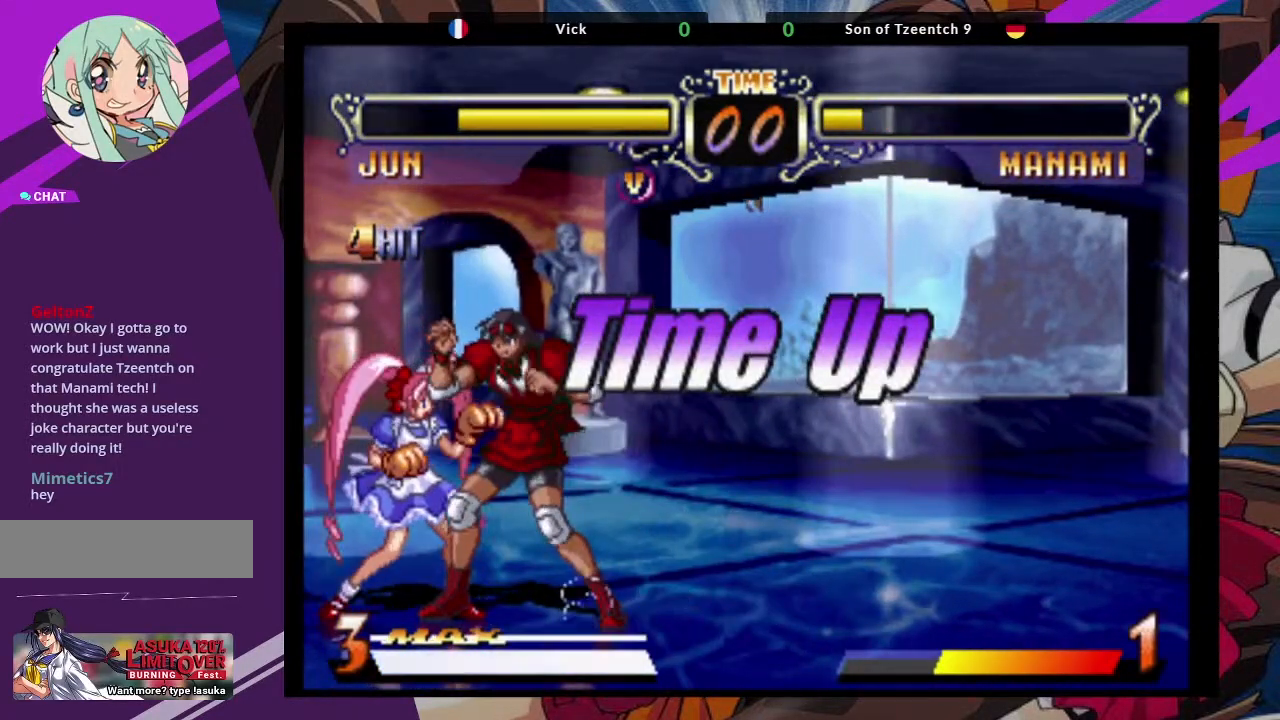
{"buttons": [], "left_stick": "center", "events": [[333, "left_stick", "center"]]}
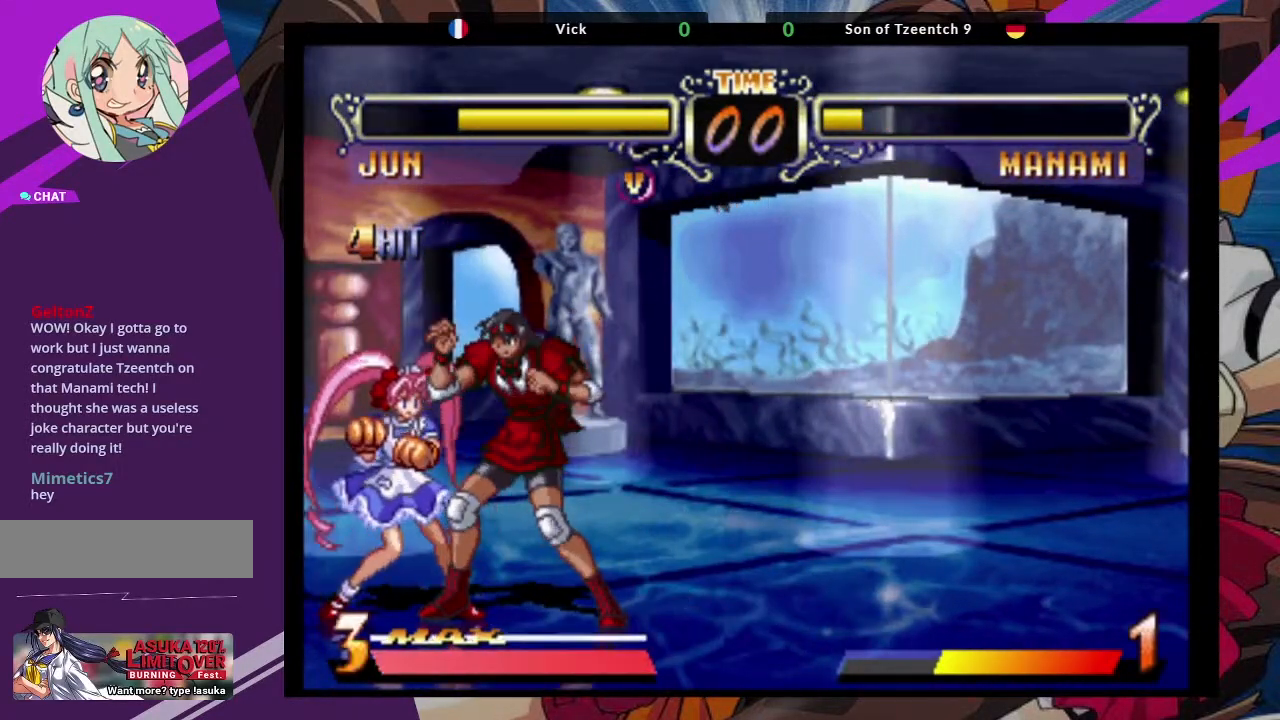
{"buttons": [], "left_stick": "center", "events": []}
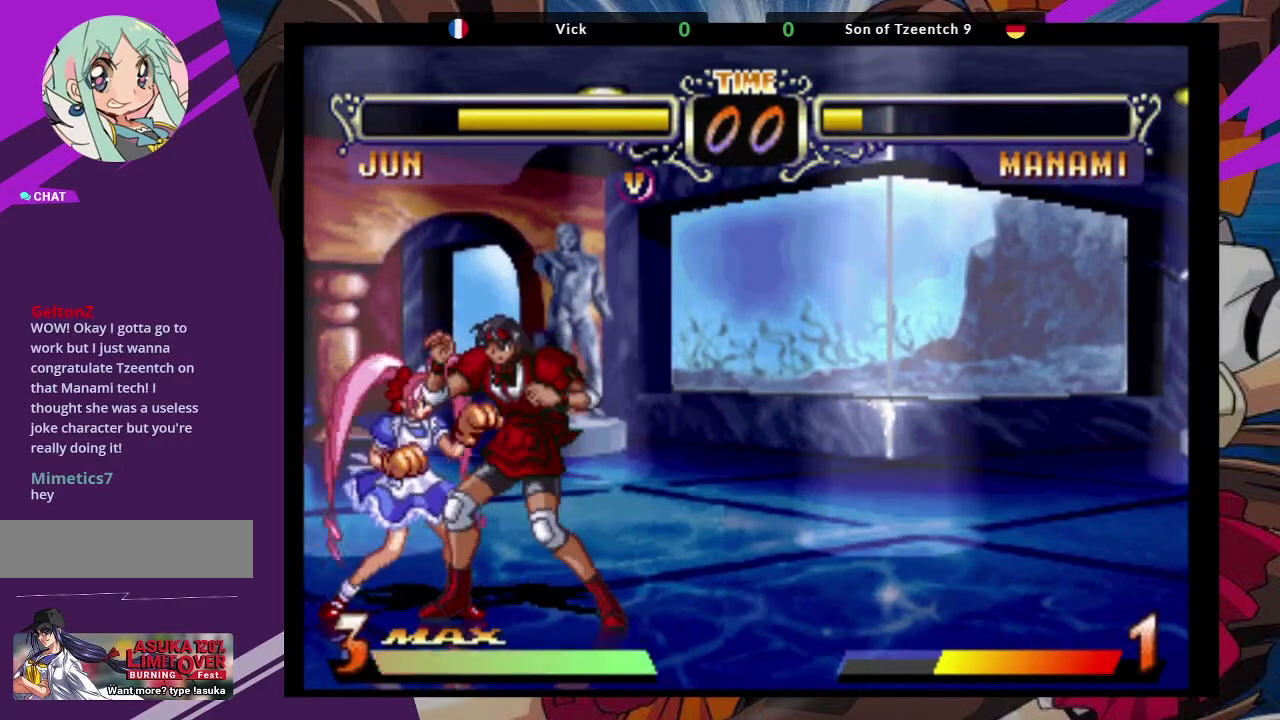
{"buttons": [], "left_stick": "center", "events": []}
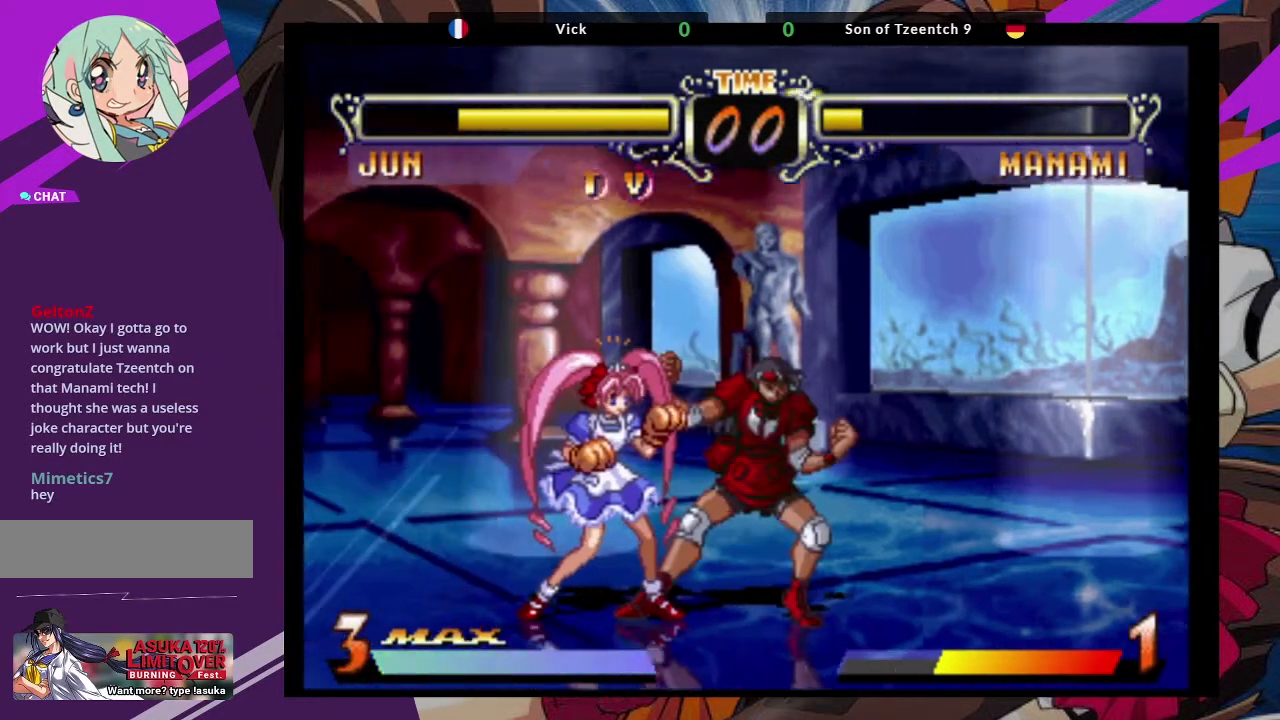
{"buttons": [], "left_stick": "center", "events": []}
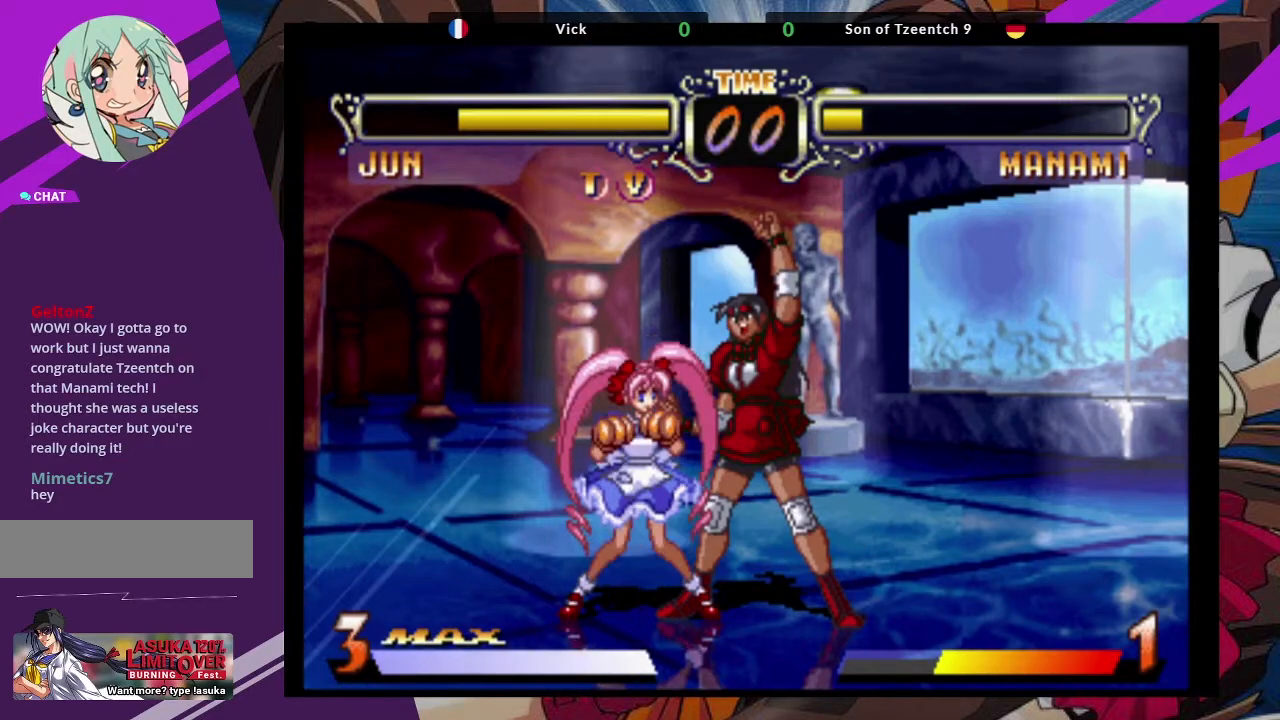
{"buttons": ["SQUARE", "TRIANGLE"], "left_stick": "center", "events": [[400, "TRIANGLE", "down"], [450, "SQUARE", "down"]]}
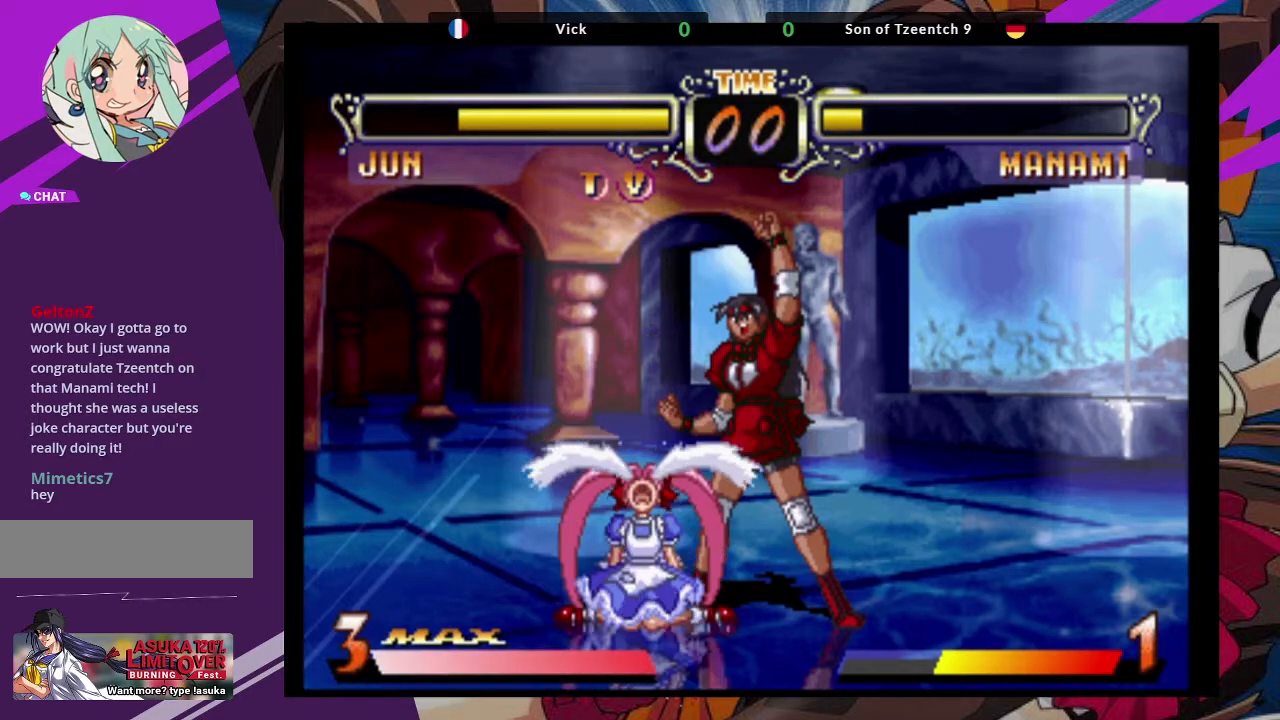
{"buttons": [], "left_stick": "center", "events": [[17, "TRIANGLE", "up"], [67, "SQUARE", "up"]]}